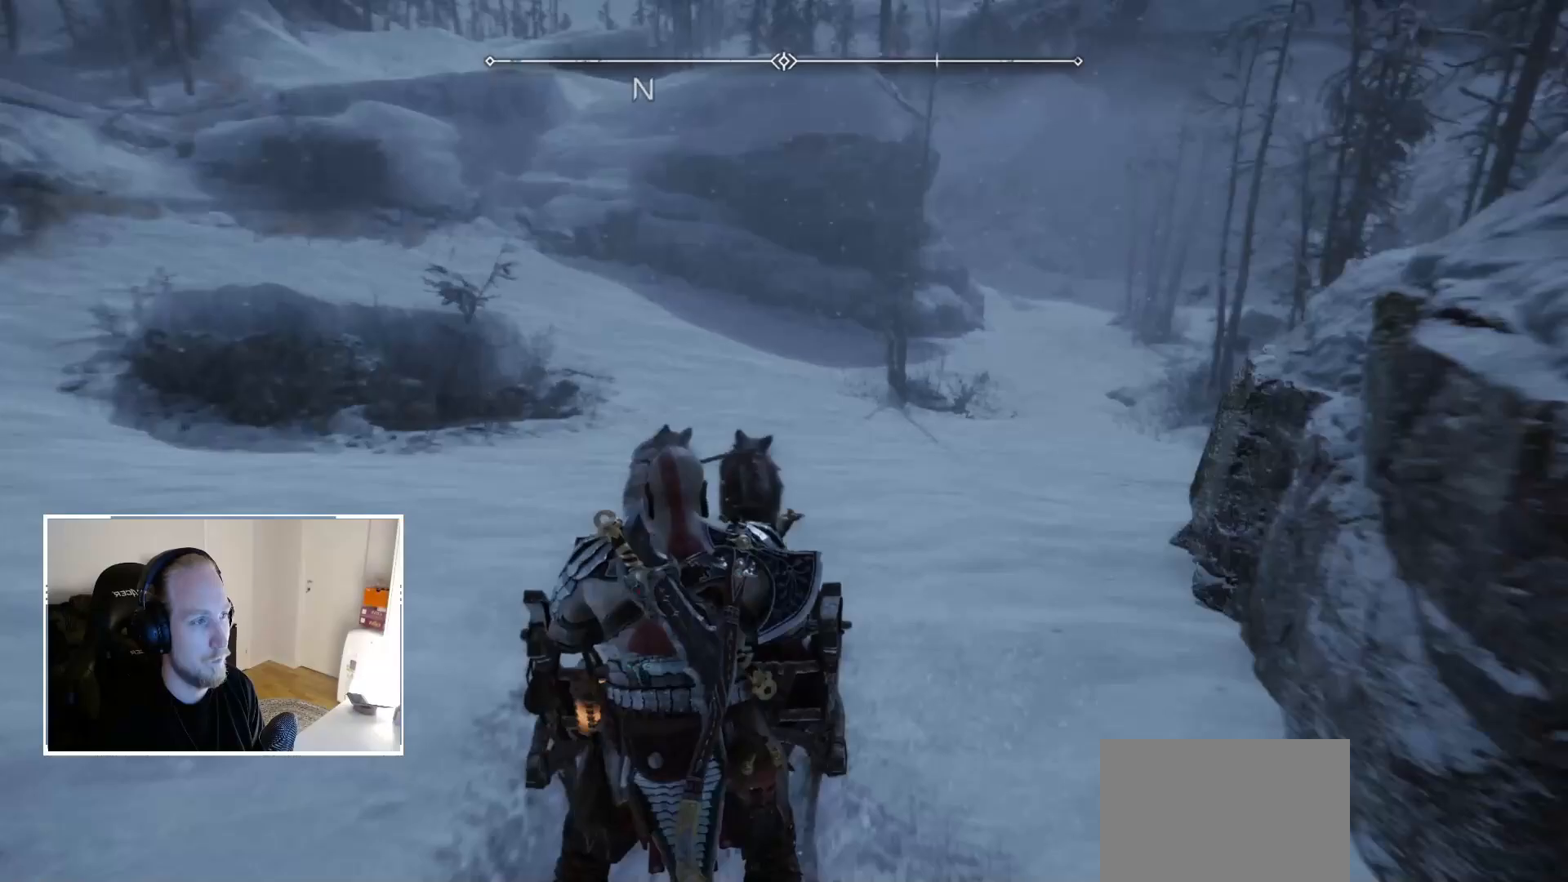
Gameplay with a controller (PlayStation layout); each line is a JSON object with the inputs held at the frame after it. "events" lists button and stick changes between this image and that frame as [ms after this image, input, new state], when the widget could be followed in between. Not read: L3 R3.
{"buttons": [], "left_stick": "down-right", "right_stick": "center", "events": [[300, "right_stick", "center"], [483, "left_stick", "down-right"]]}
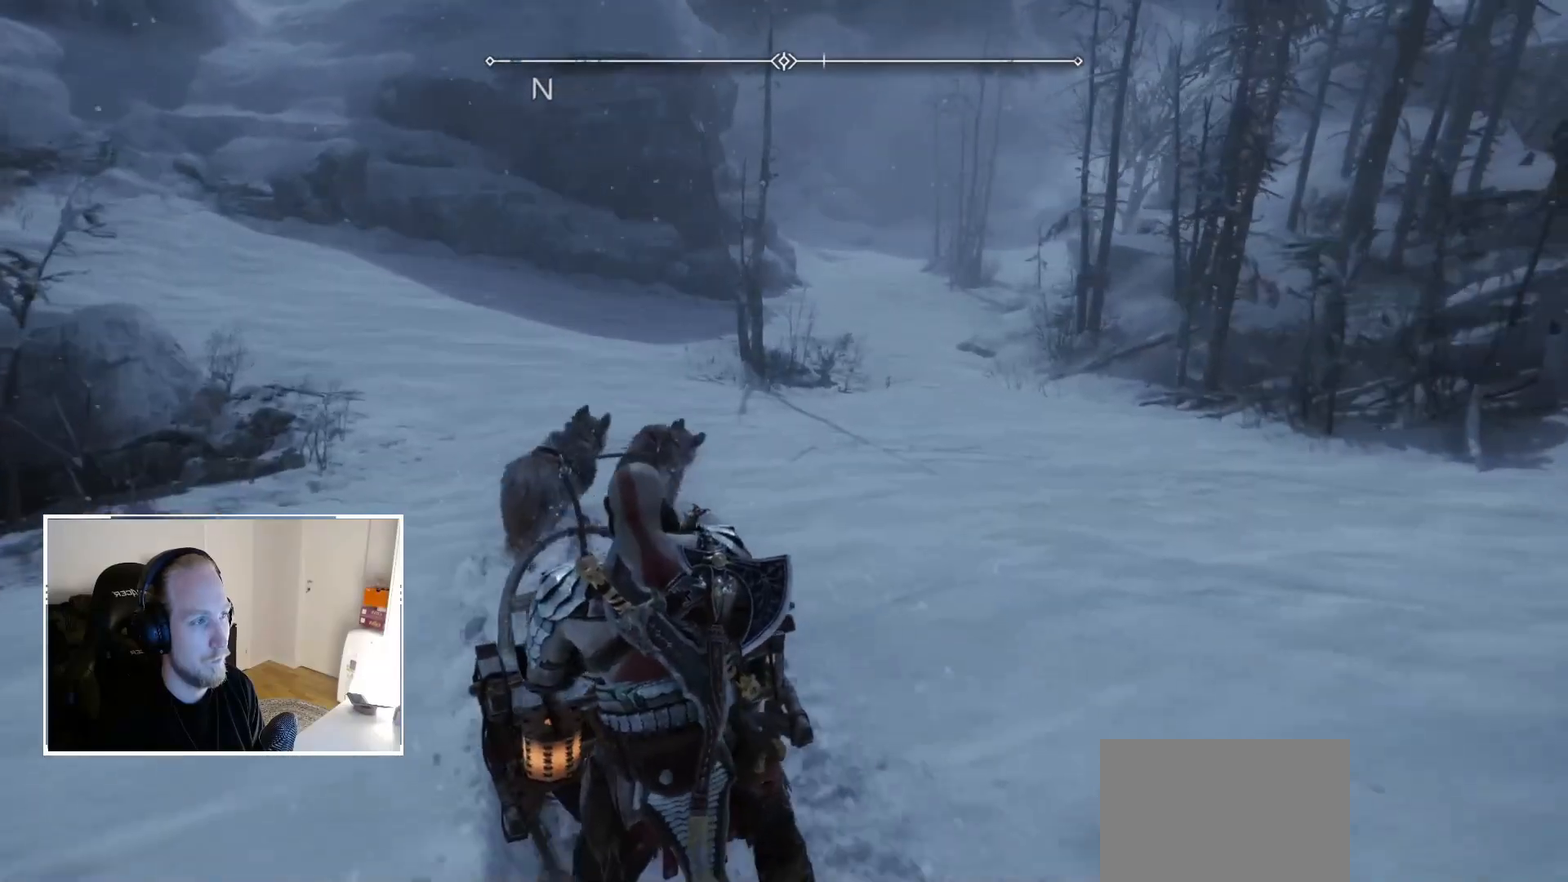
{"buttons": [], "left_stick": "down-left", "right_stick": "right", "events": [[83, "left_stick", "down"], [133, "right_stick", "right"], [200, "left_stick", "right"], [333, "left_stick", "center"], [400, "left_stick", "down-left"]]}
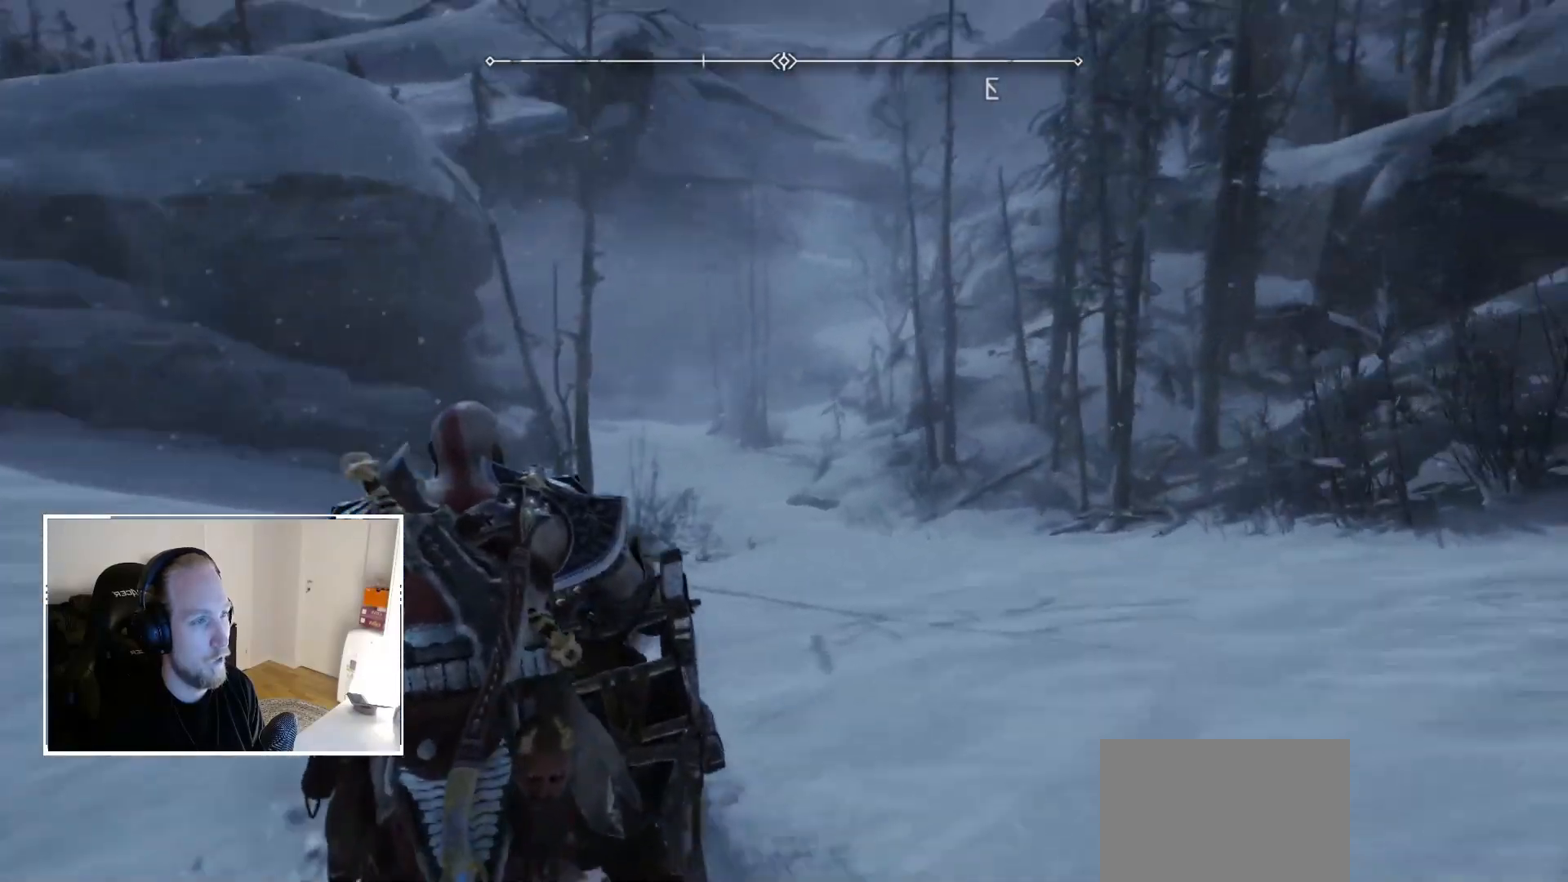
{"buttons": [], "left_stick": "right", "right_stick": "down", "events": [[17, "left_stick", "center"], [33, "right_stick", "center"], [117, "left_stick", "right"], [250, "left_stick", "down"], [350, "right_stick", "down"], [450, "left_stick", "right"]]}
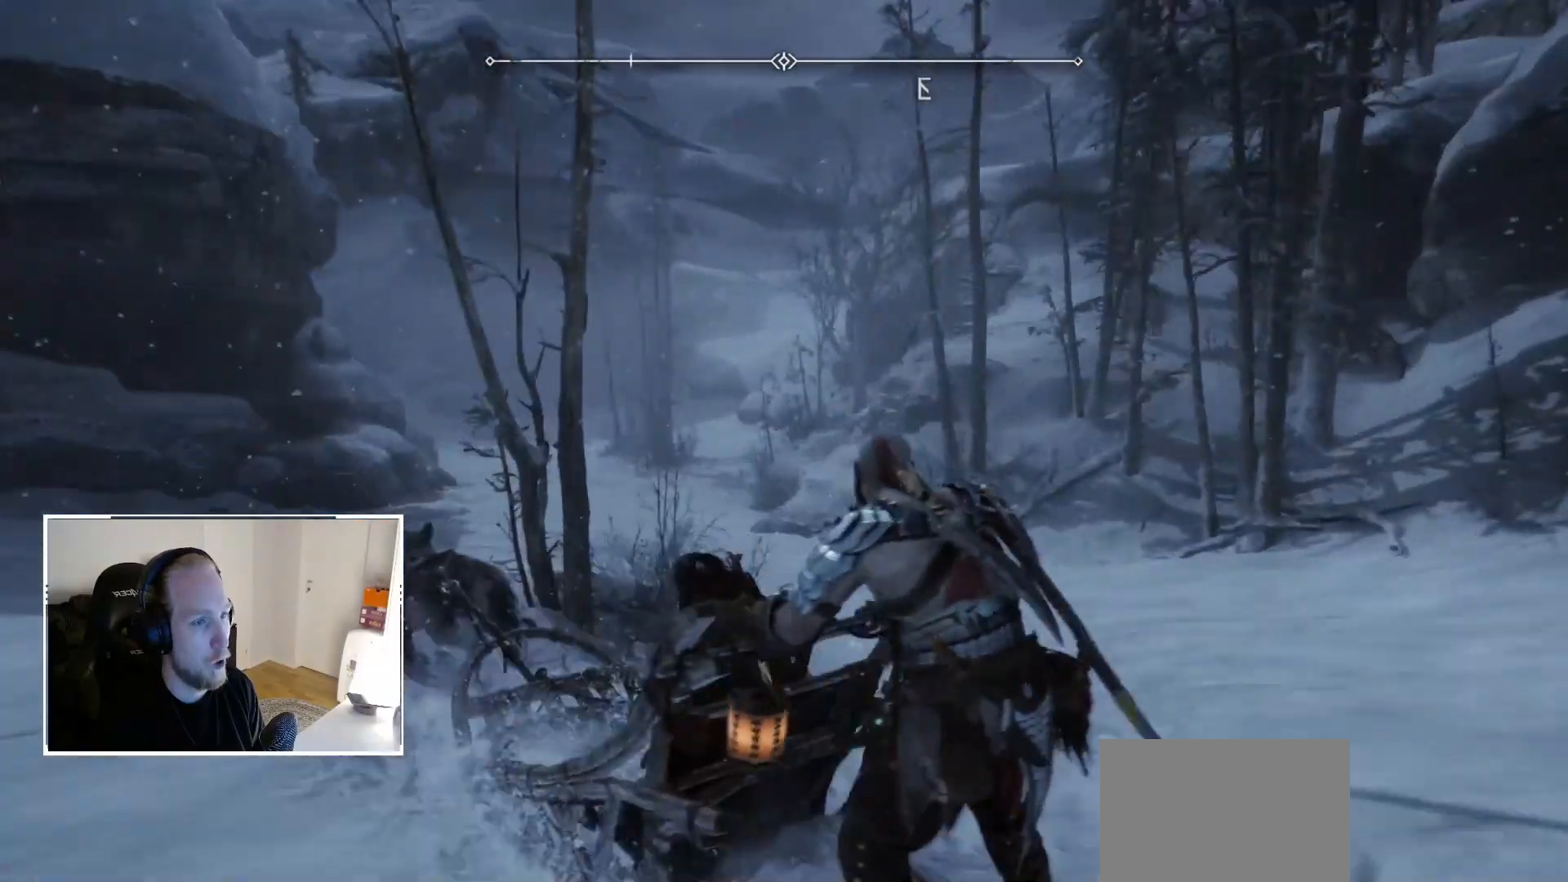
{"buttons": [], "left_stick": "right", "right_stick": "up-left", "events": [[67, "left_stick", "center"], [83, "right_stick", "center"], [167, "right_stick", "down"], [350, "left_stick", "right"], [467, "right_stick", "up-left"]]}
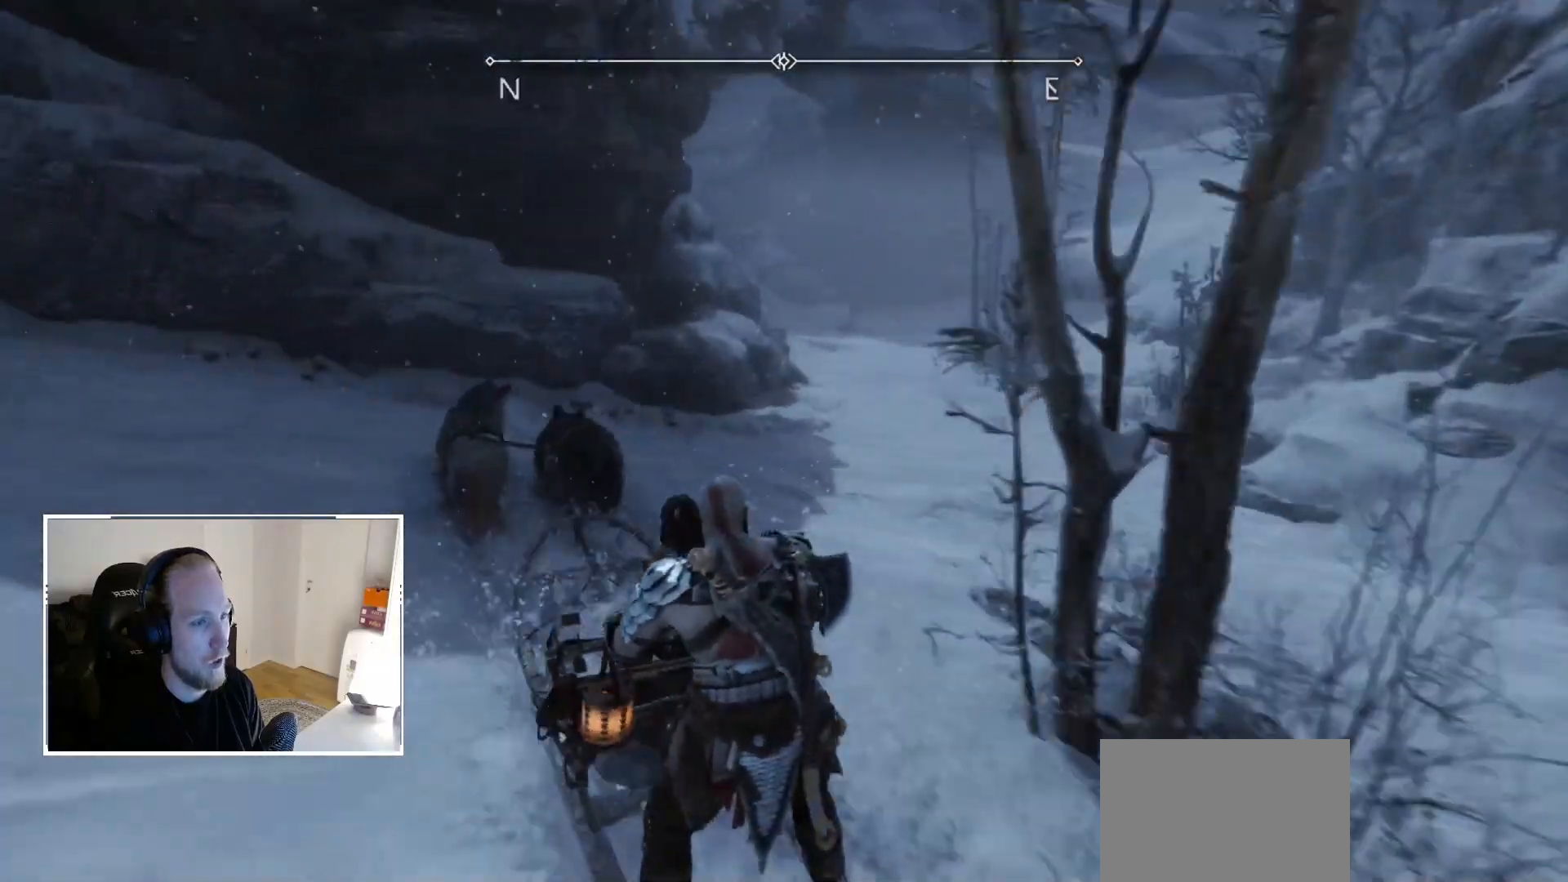
{"buttons": [], "left_stick": "down", "right_stick": "center", "events": [[17, "right_stick", "center"], [67, "left_stick", "down"], [133, "CROSS", "down"], [183, "CROSS", "up"]]}
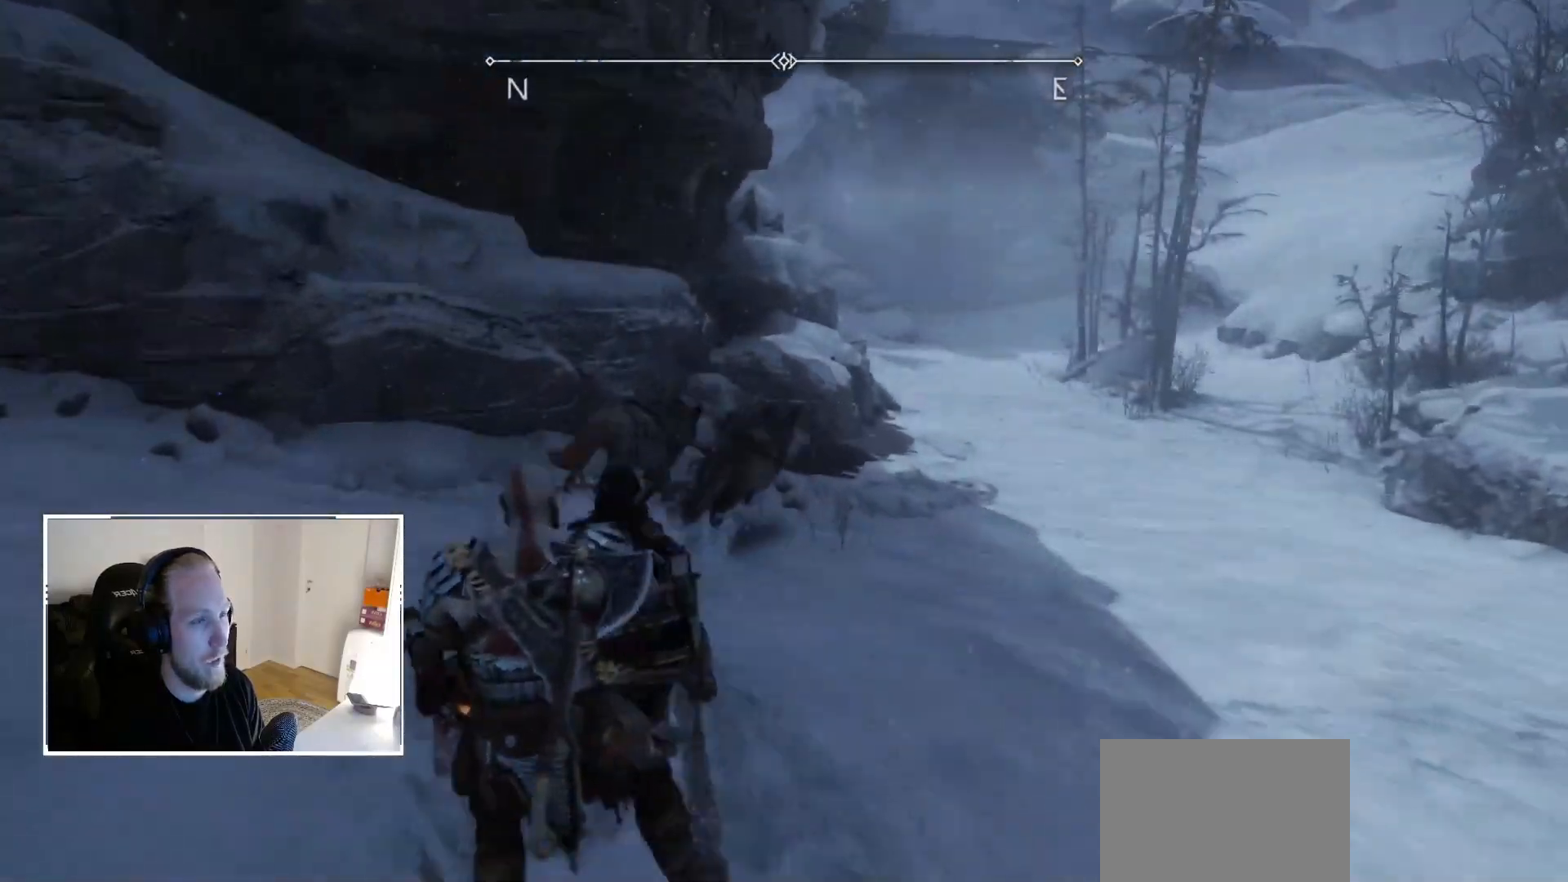
{"buttons": [], "left_stick": "right", "right_stick": "center", "events": [[133, "right_stick", "up-left"], [200, "left_stick", "right"], [200, "right_stick", "down"], [433, "right_stick", "center"]]}
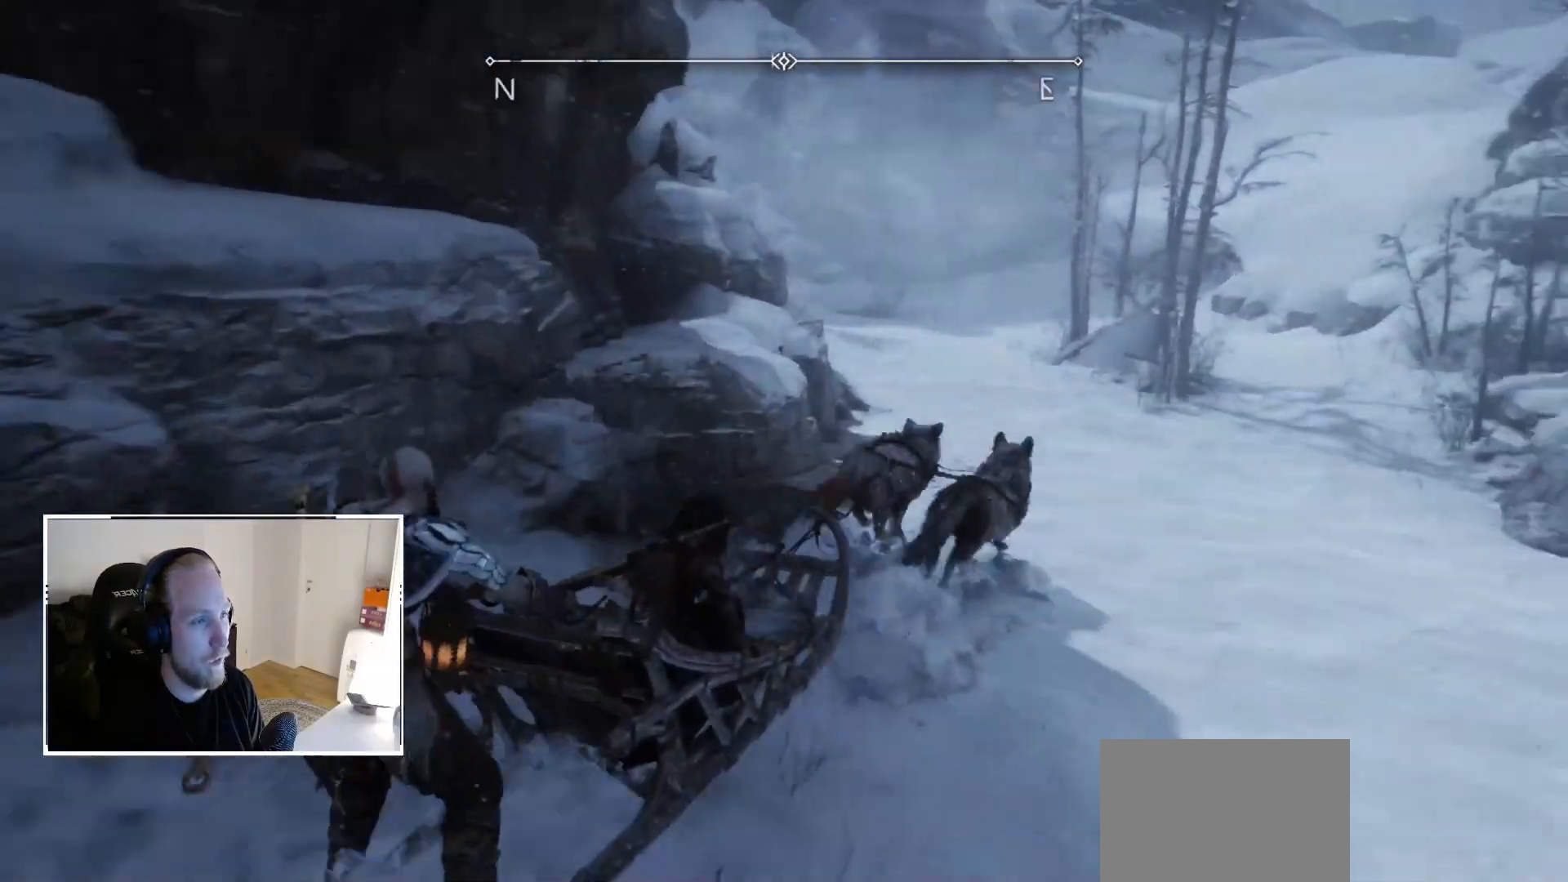
{"buttons": [], "left_stick": "down", "right_stick": "down", "events": [[183, "left_stick", "center"], [417, "left_stick", "down"], [483, "right_stick", "down"]]}
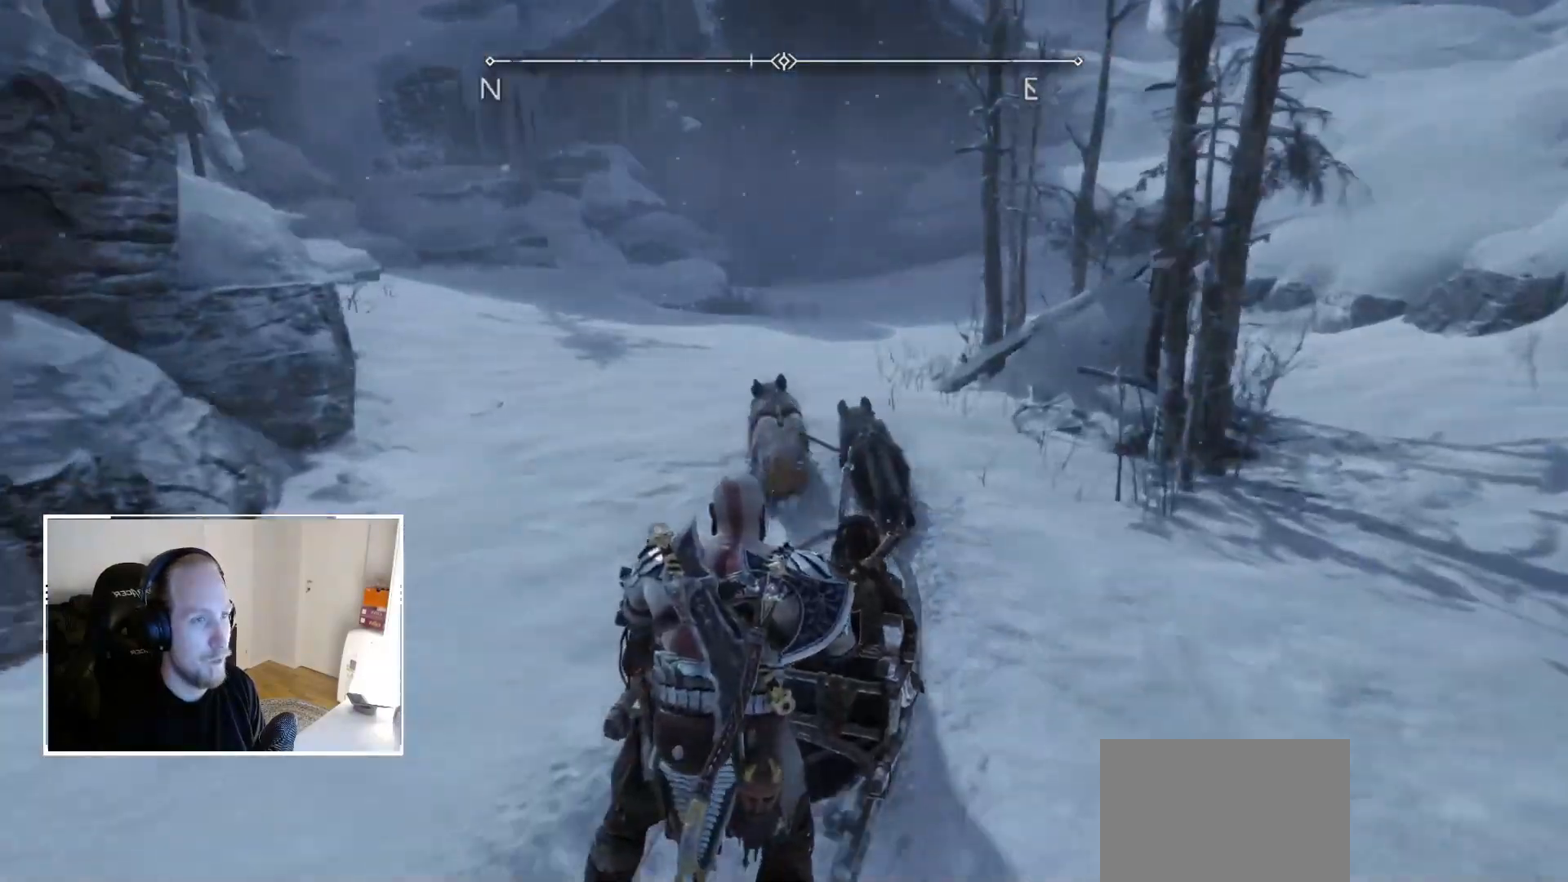
{"buttons": [], "left_stick": "down", "right_stick": "center", "events": [[383, "right_stick", "center"]]}
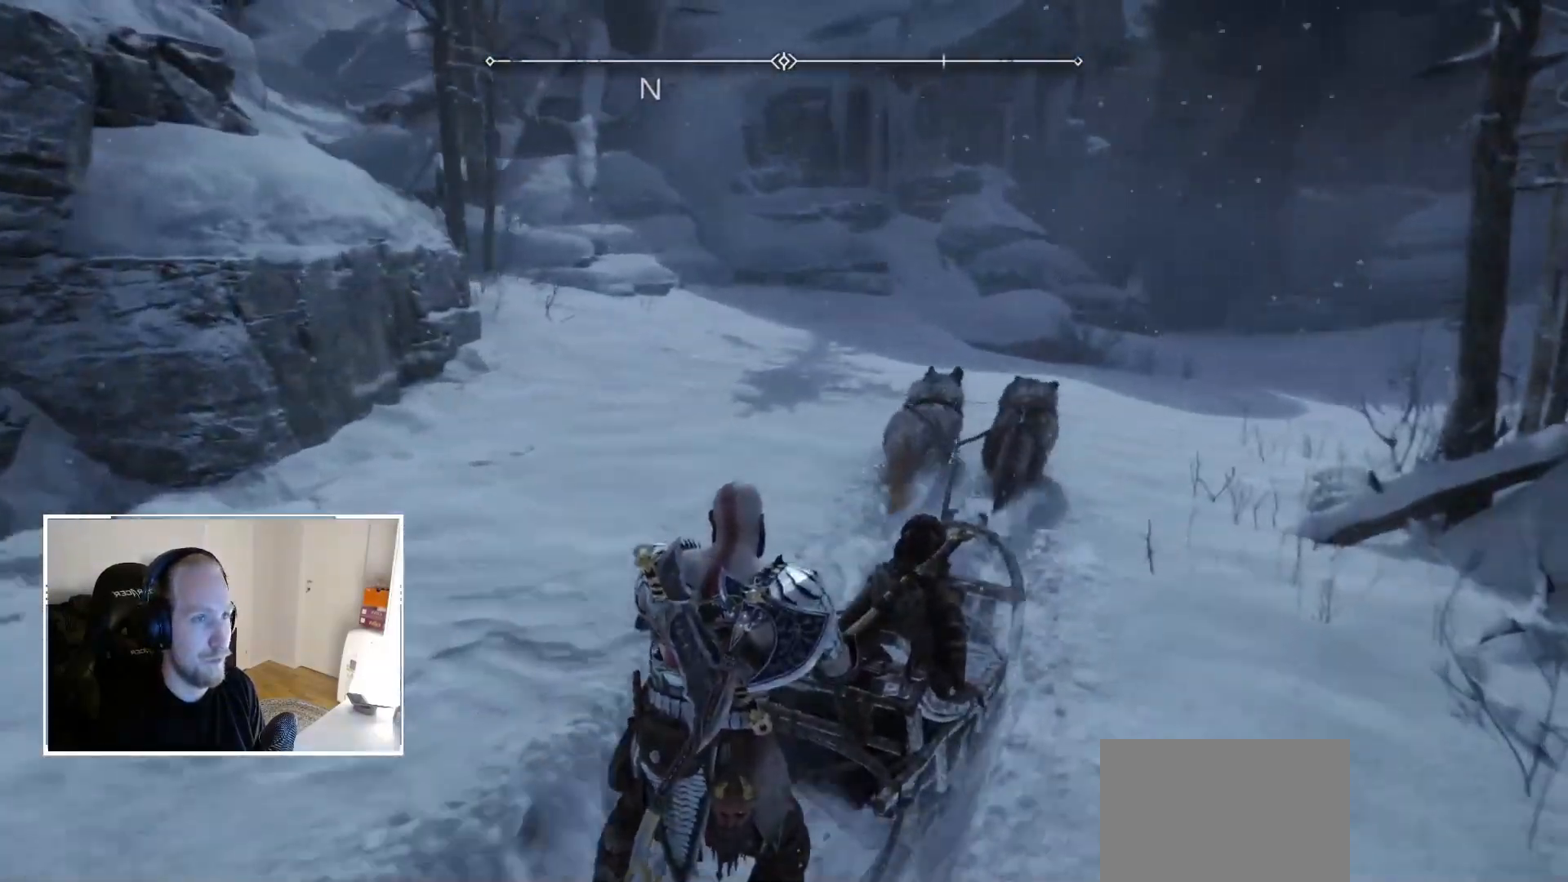
{"buttons": [], "left_stick": "down", "right_stick": "down", "events": [[150, "right_stick", "down"]]}
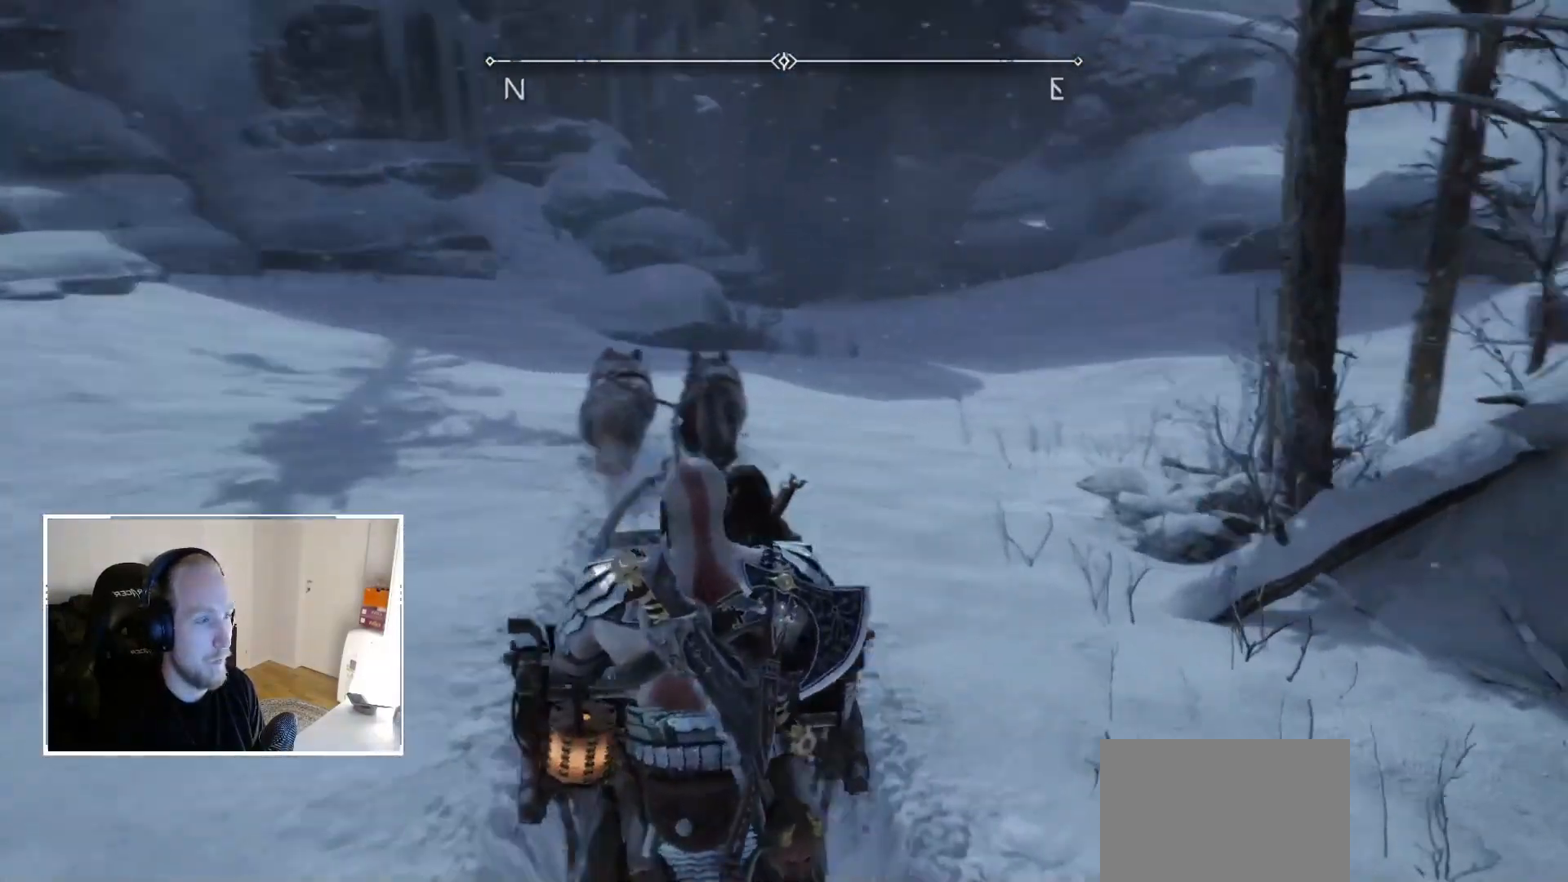
{"buttons": [], "left_stick": "down", "right_stick": "down-right"}
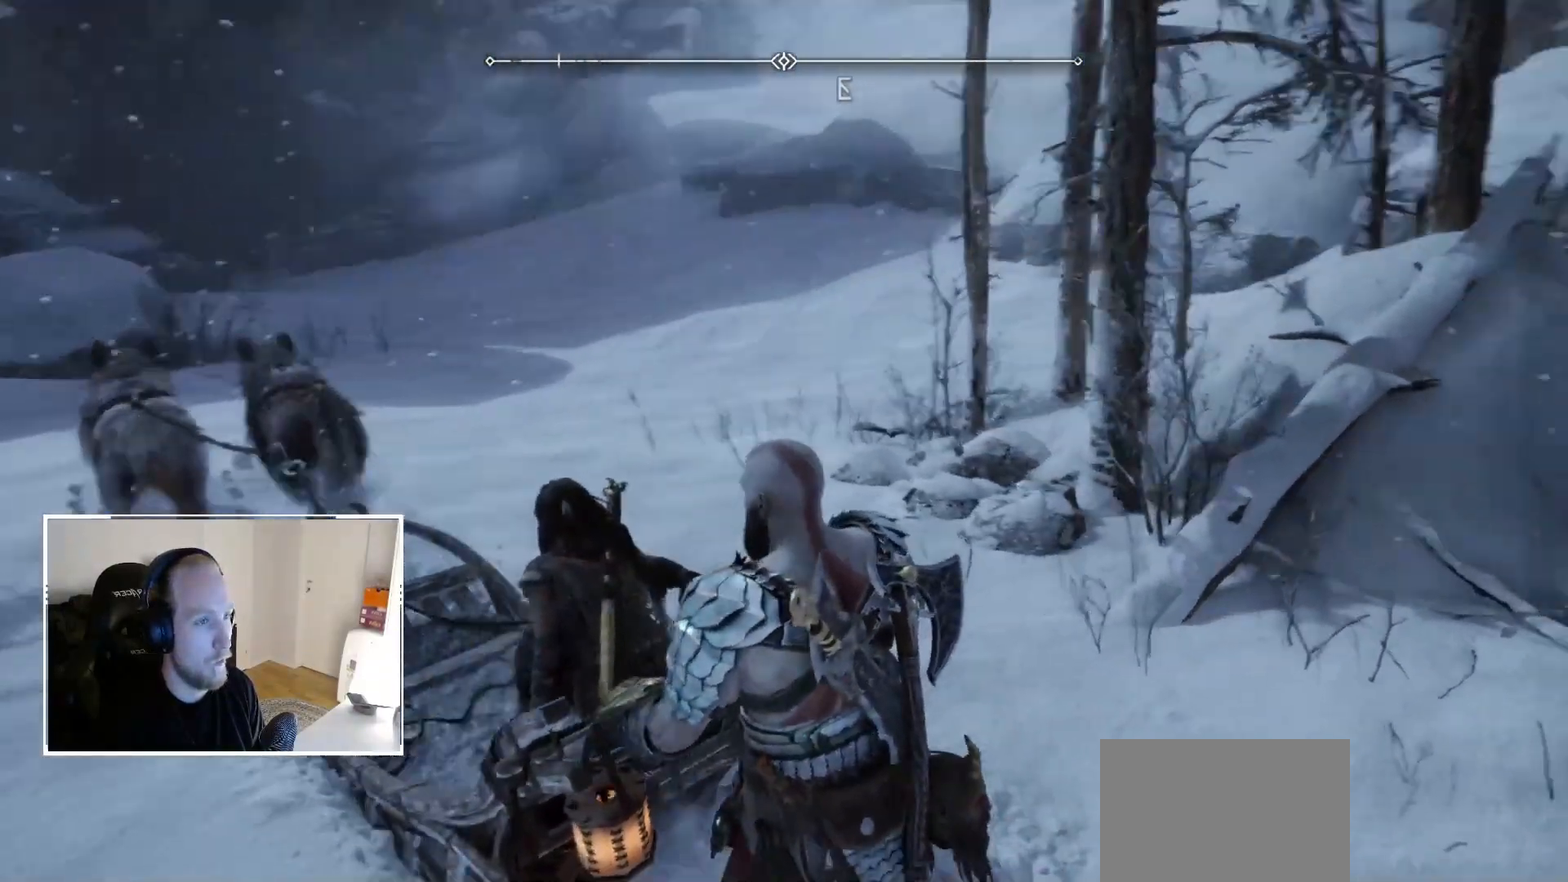
{"buttons": [], "left_stick": "down", "right_stick": "center", "events": [[333, "right_stick", "center"]]}
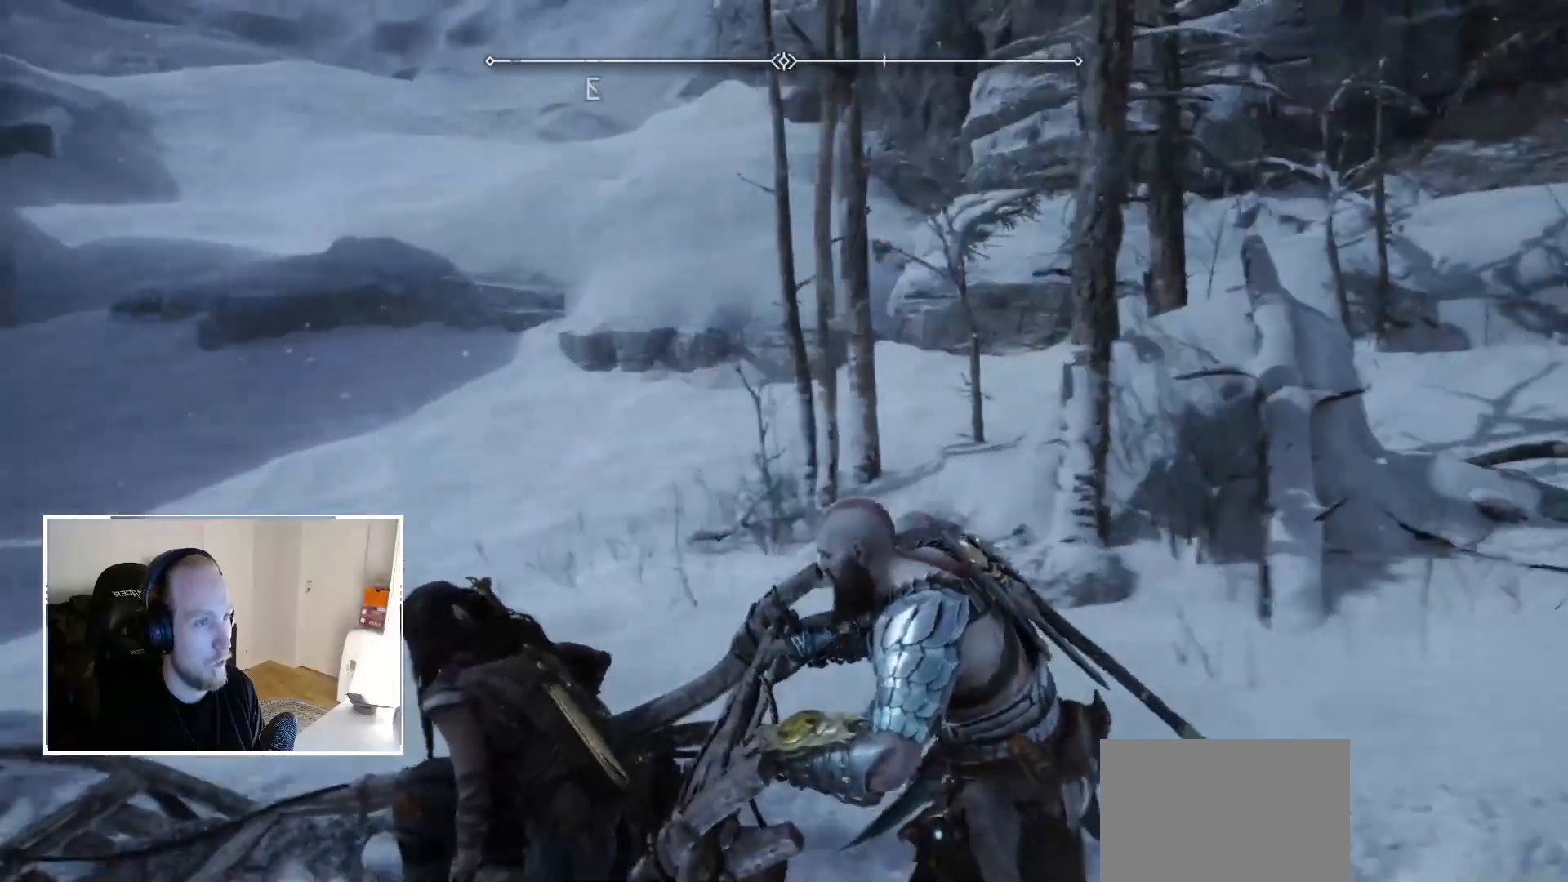
{"buttons": [], "left_stick": "right", "right_stick": "down", "events": [[17, "left_stick", "right"], [117, "CROSS", "down"], [167, "CROSS", "up"], [417, "right_stick", "down"]]}
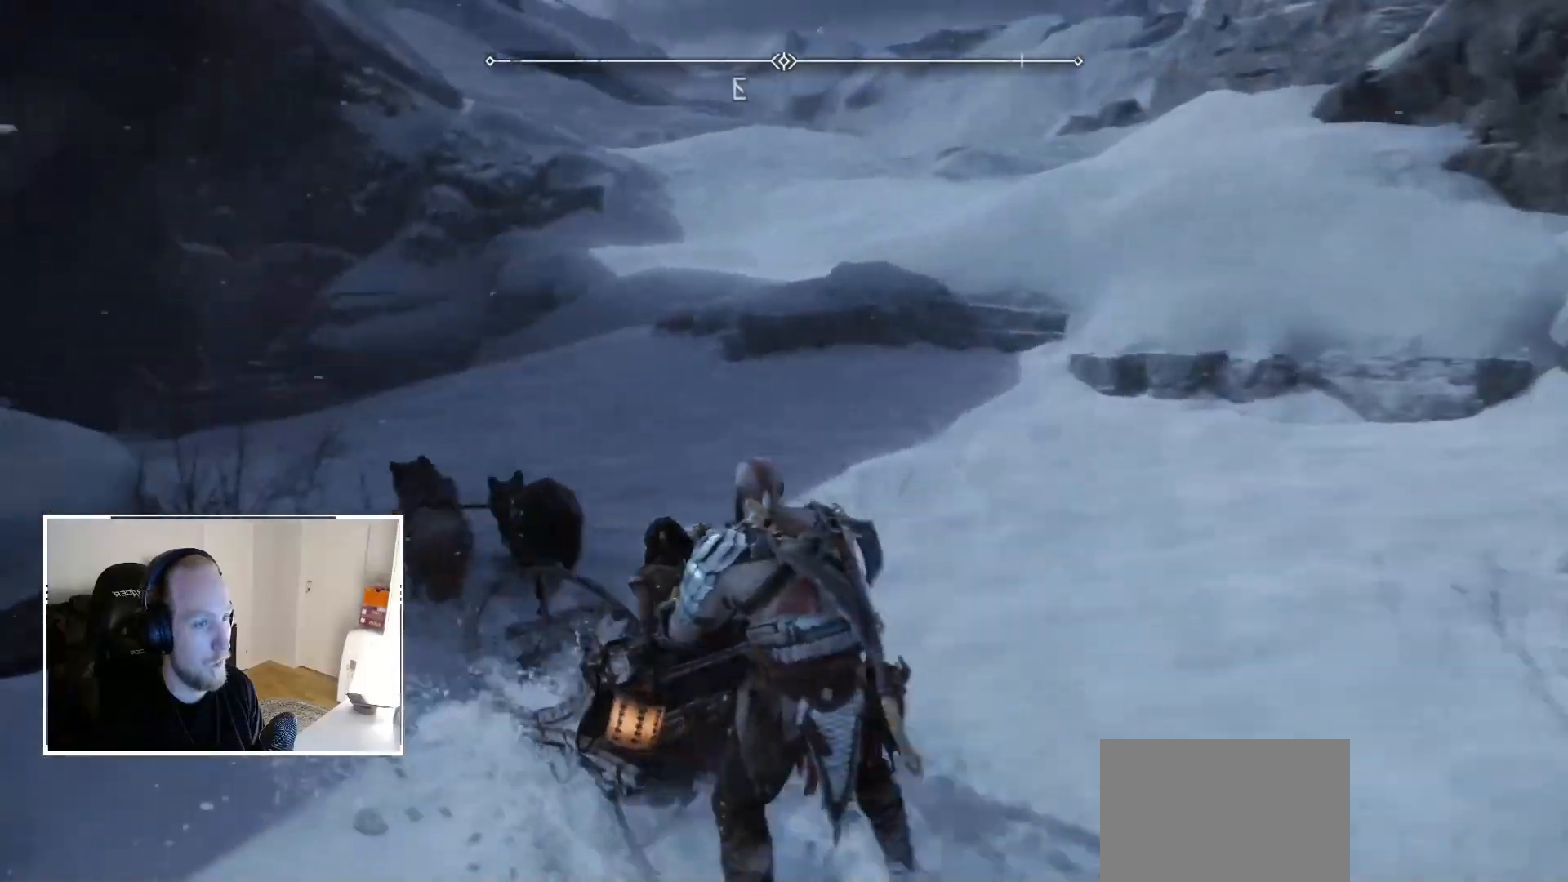
{"buttons": [], "left_stick": "center", "right_stick": "center", "events": [[50, "left_stick", "center"], [333, "right_stick", "center"]]}
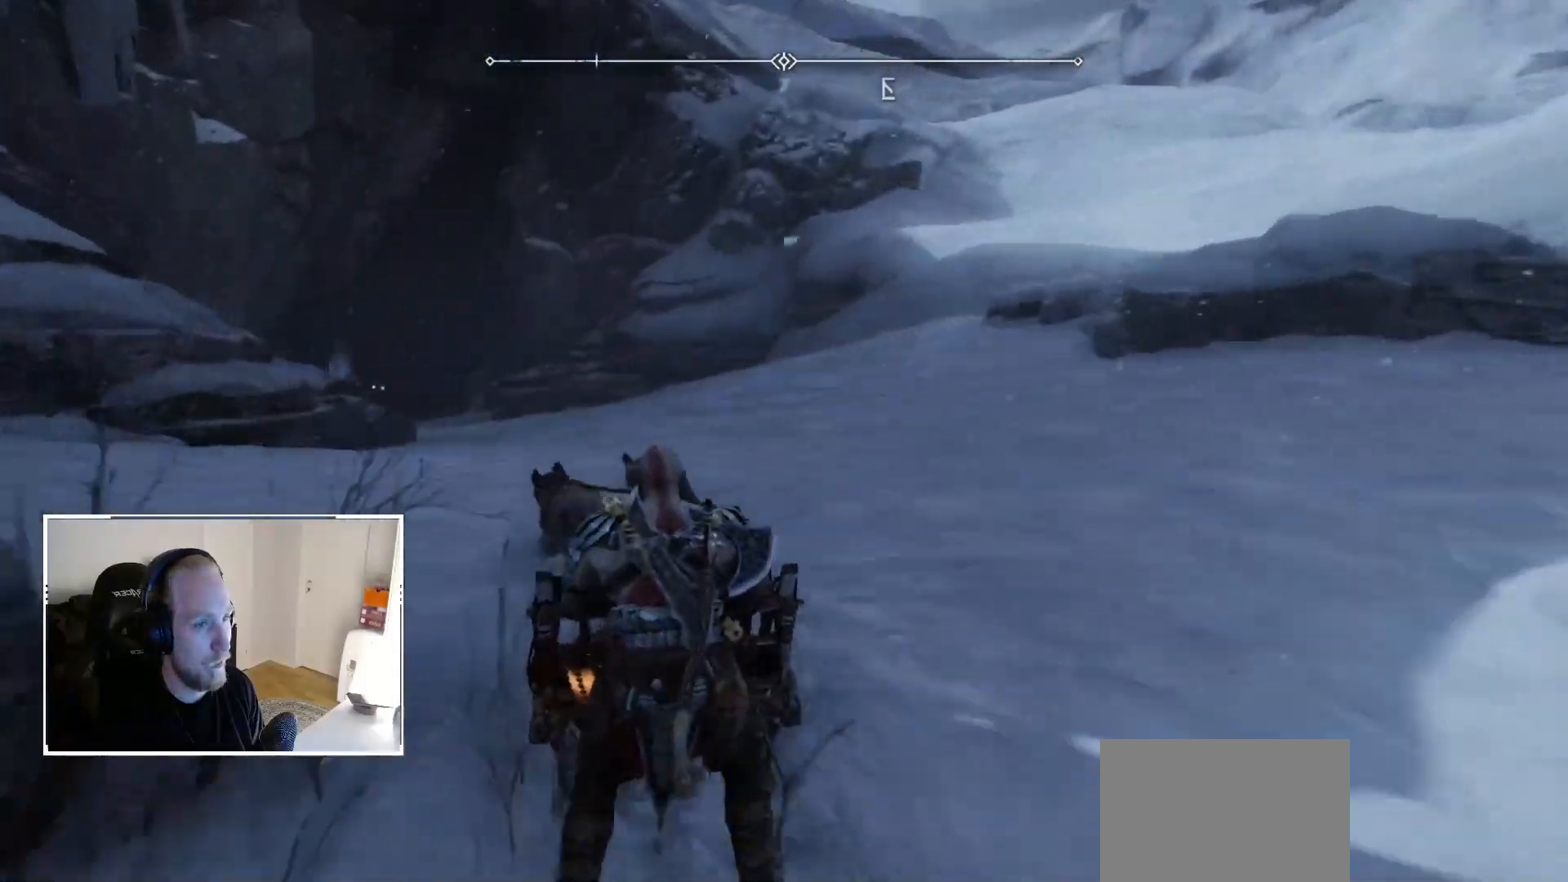
{"buttons": [], "left_stick": "right", "right_stick": "center", "events": [[117, "right_stick", "down"], [150, "left_stick", "down-left"], [383, "left_stick", "center"], [400, "right_stick", "center"], [433, "left_stick", "right"]]}
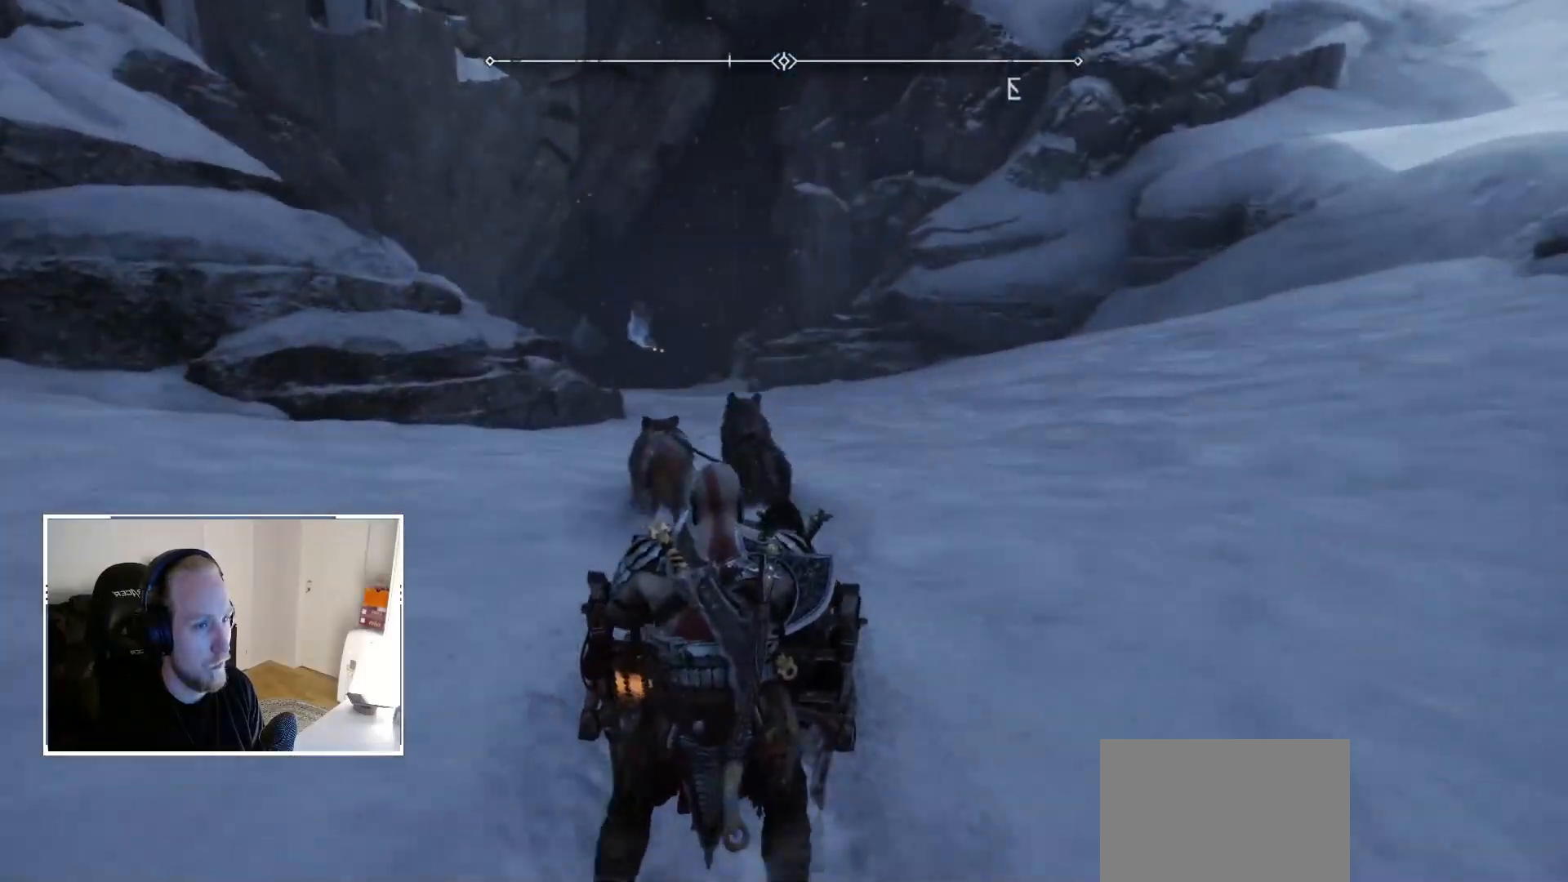
{"buttons": [], "left_stick": "right", "right_stick": "down", "events": [[200, "right_stick", "up-left"], [300, "right_stick", "down"]]}
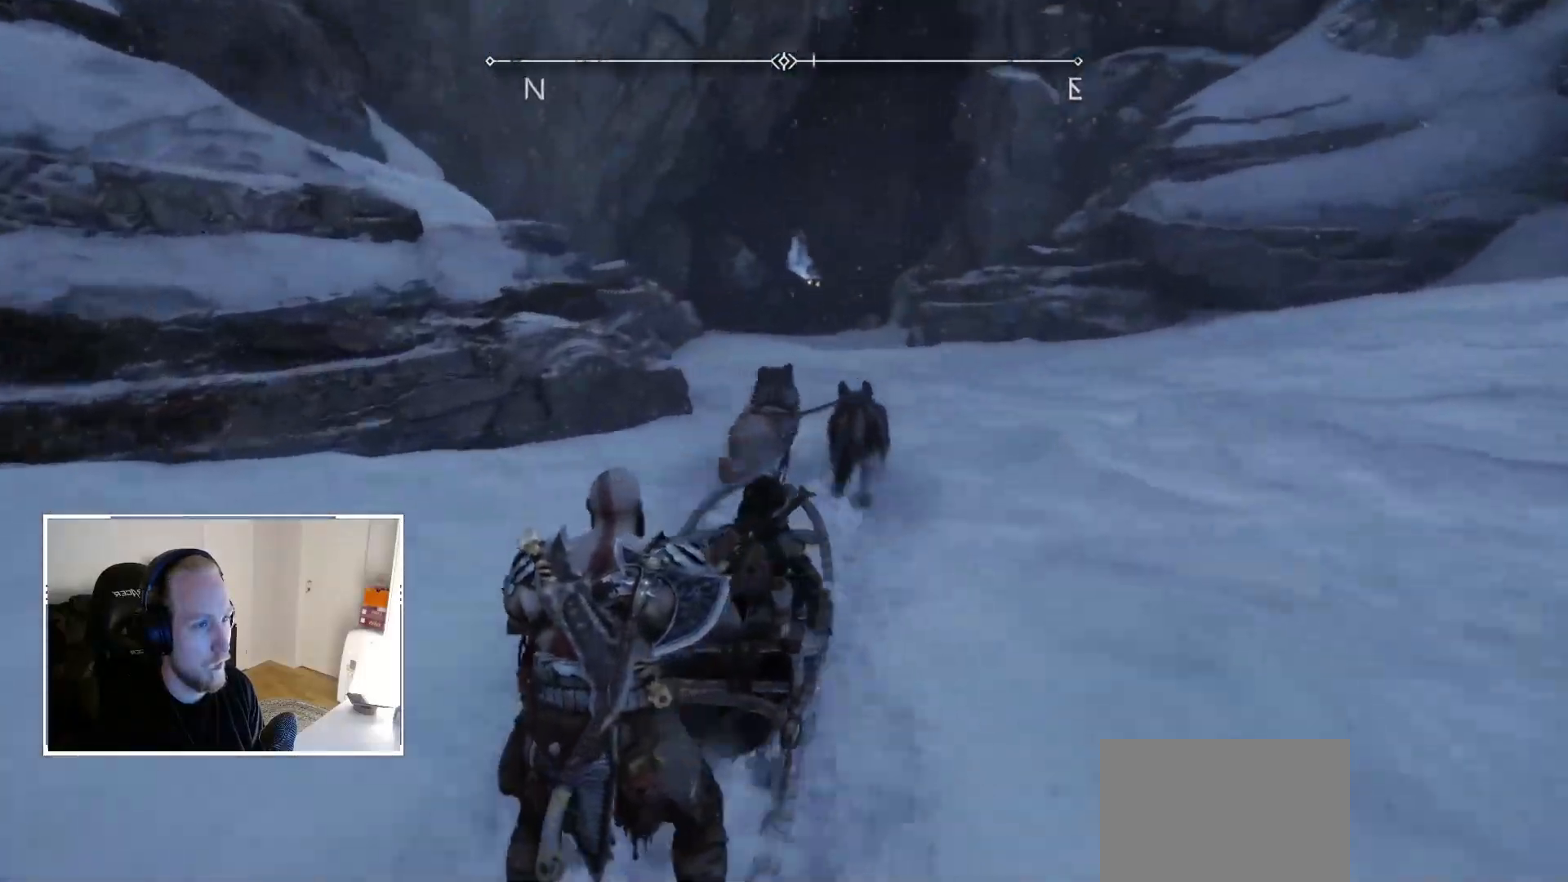
{"buttons": [], "left_stick": "center", "right_stick": "center", "events": [[17, "left_stick", "center"], [17, "right_stick", "center"]]}